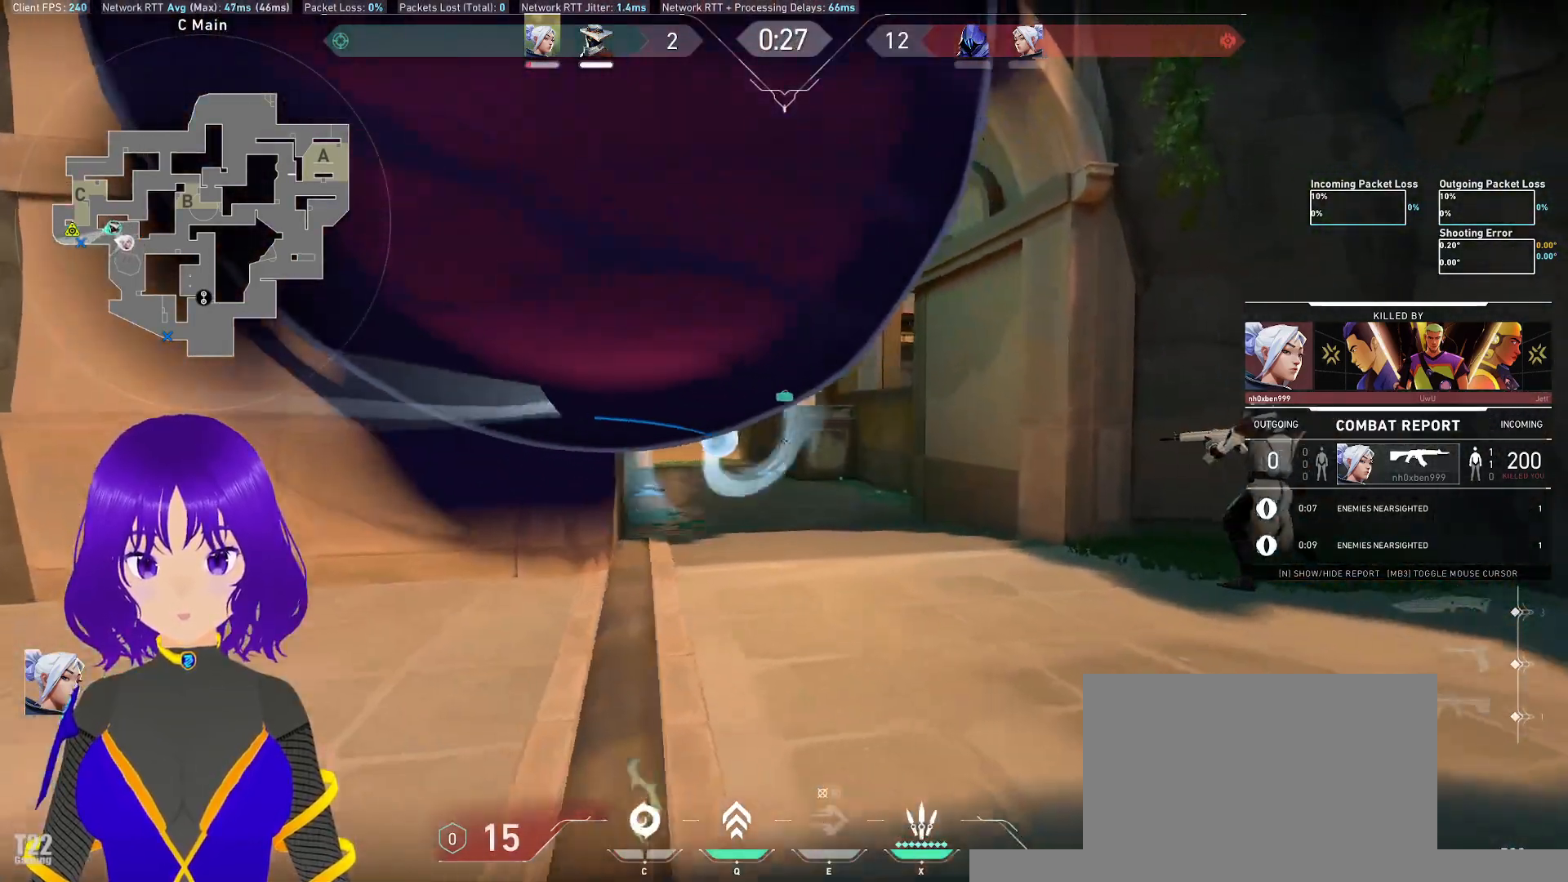
Gameplay with keyboard and mouse; each line is a JSON object with the keys and mouse buttons held at the frame after it. "events" lists presses ("down") and releases ("up") of "a", "c", "ctrl", "d", "e", "q", "s", "shift", "space", "tab", "w", "x", "z", "mouse_left", "mouse_wheel", "mouse_right", "mouse_mb4" and "mouse_mb5" between this image and that frame as [ms after this image, input, new state], when the widget could be followed in between. "mouse_left", "mouse_wheel", "mouse_right", "mouse_mb4", "mouse_mb5" = the "left", "wheel", "right", "mb4", "mb5" buttons of the "mouse" list. No other keys are recorded. "wheel" means that the mouse wheel is clicked or scrolled. Mouse movement is not recorded.
{"keys": [], "mouse": [], "events": []}
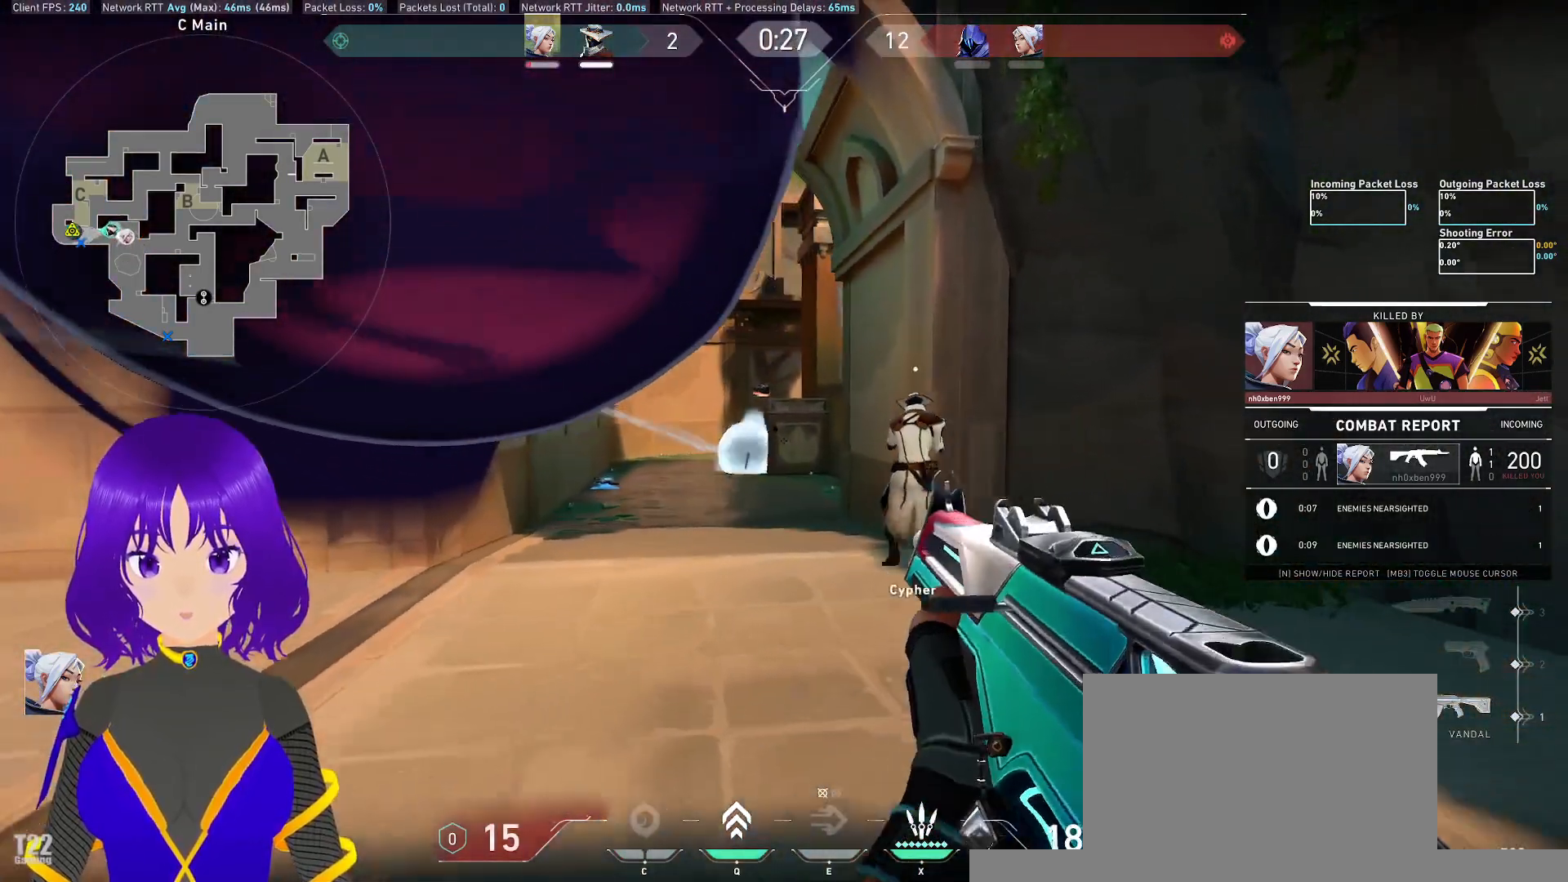
{"keys": [], "mouse": [], "events": []}
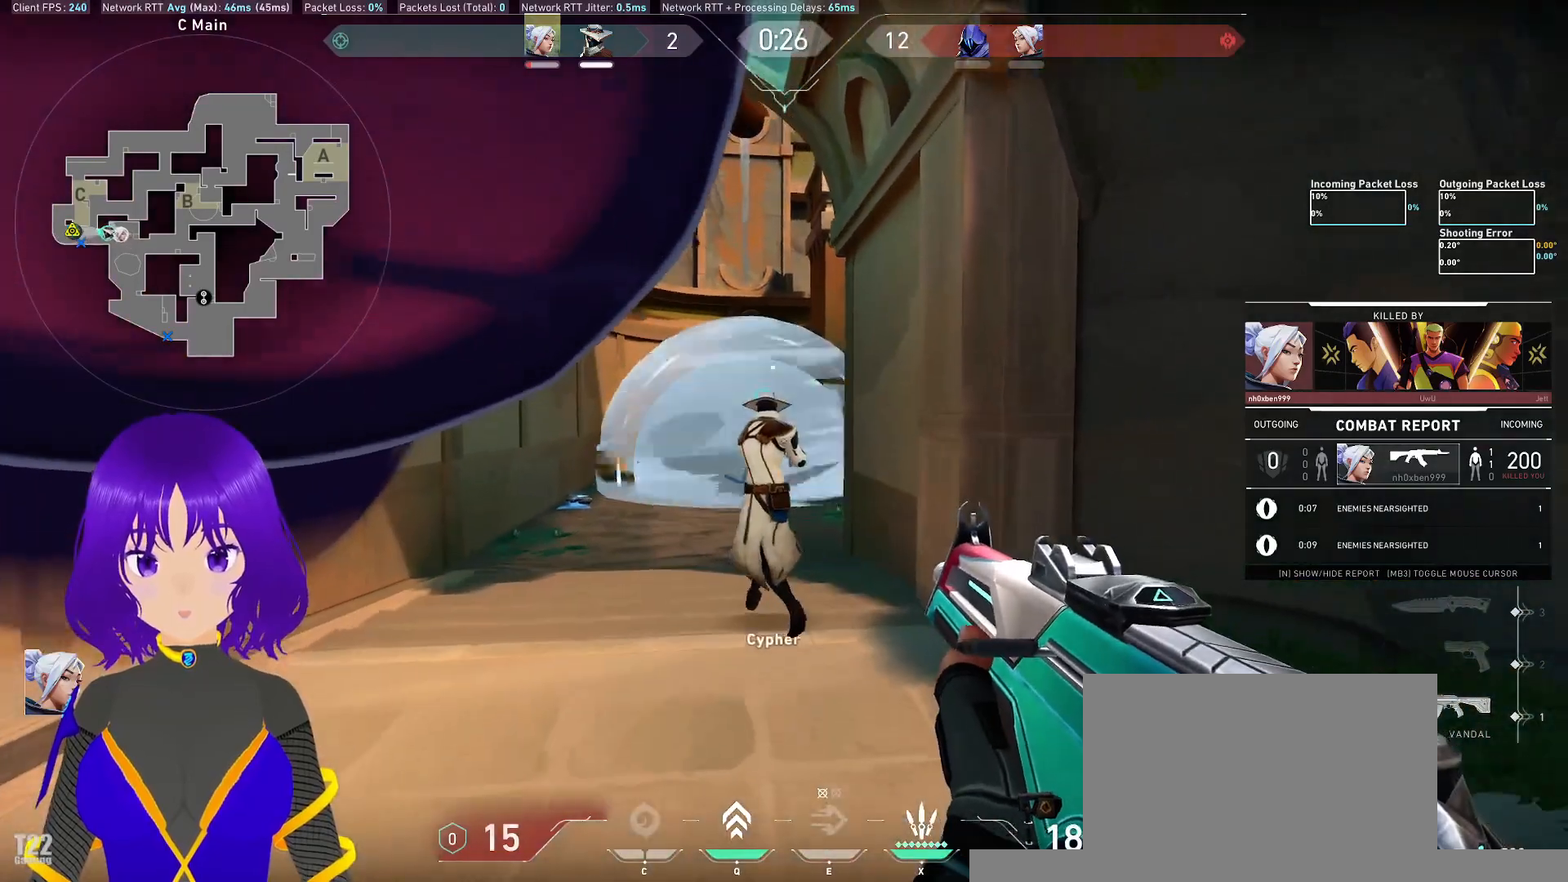
{"keys": [], "mouse": [], "events": []}
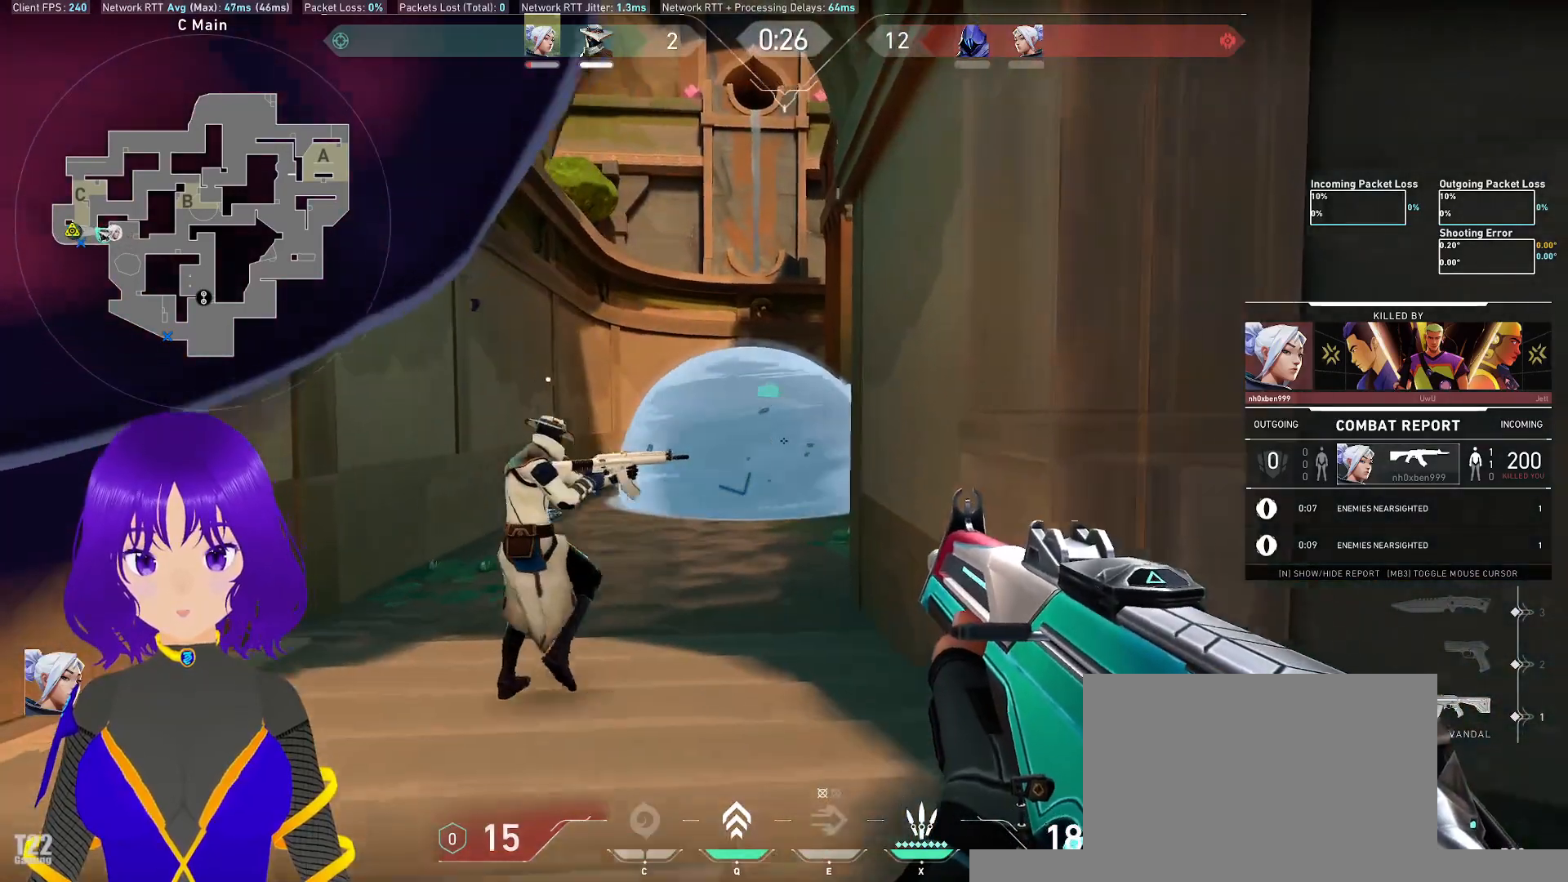
{"keys": [], "mouse": [], "events": []}
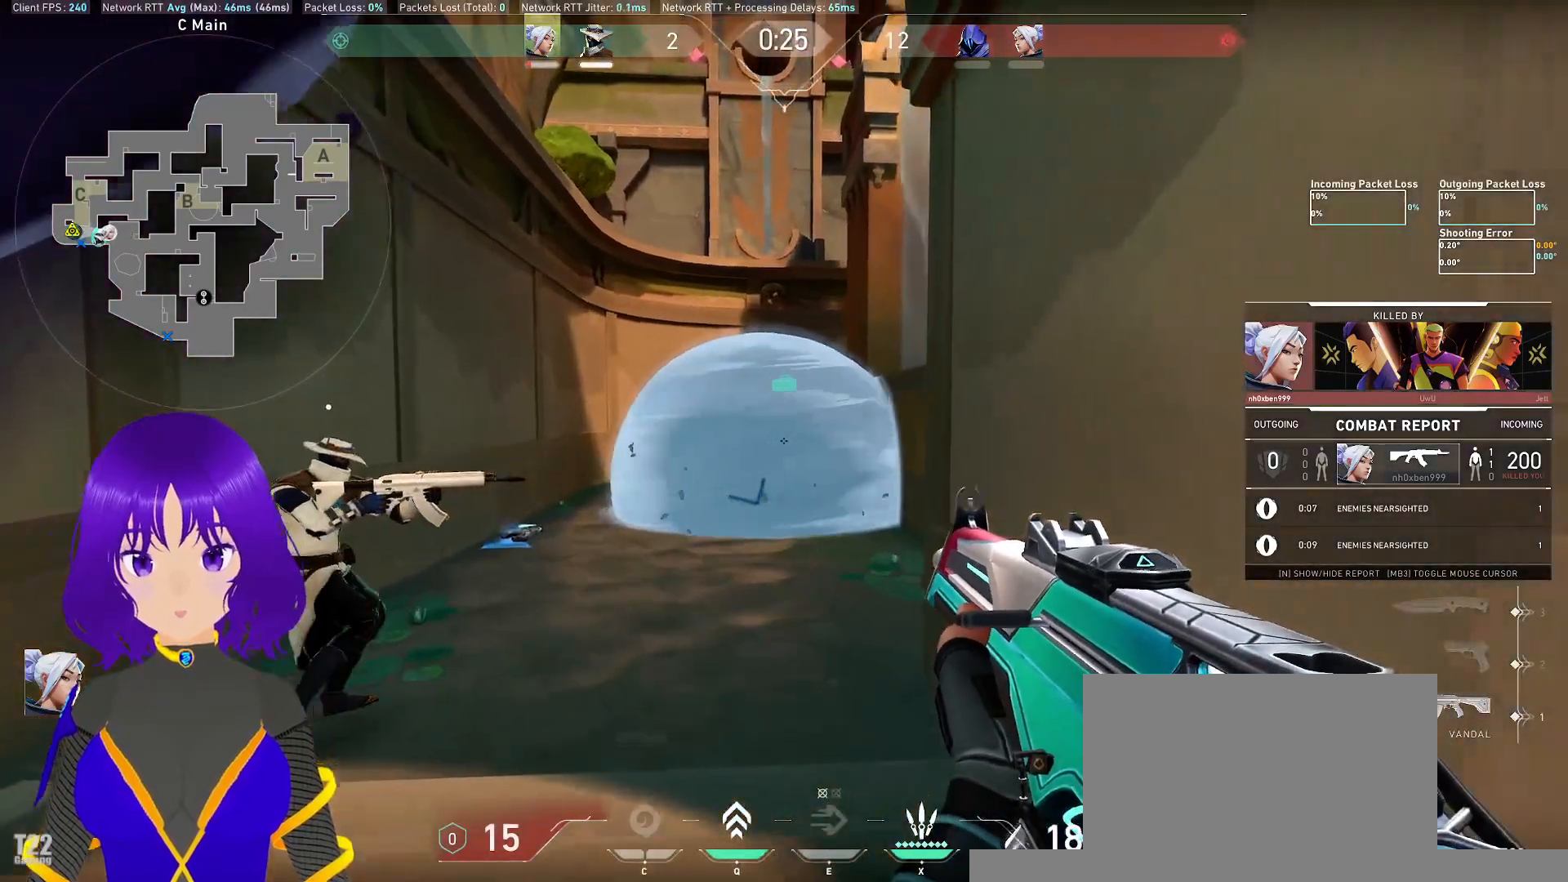
{"keys": [], "mouse": [], "events": []}
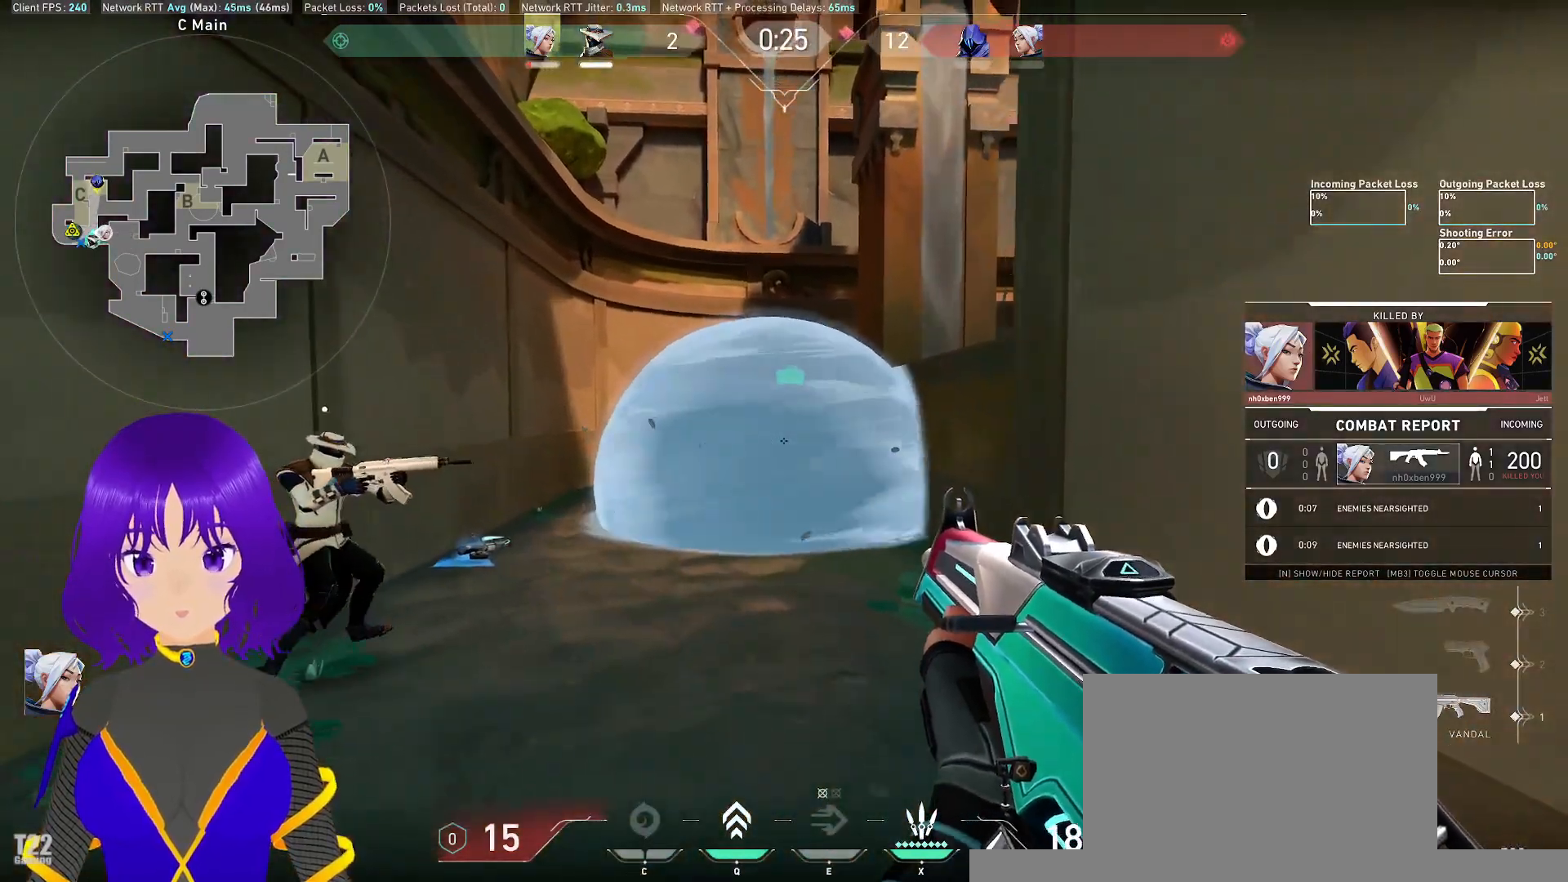
{"keys": [], "mouse": [], "events": []}
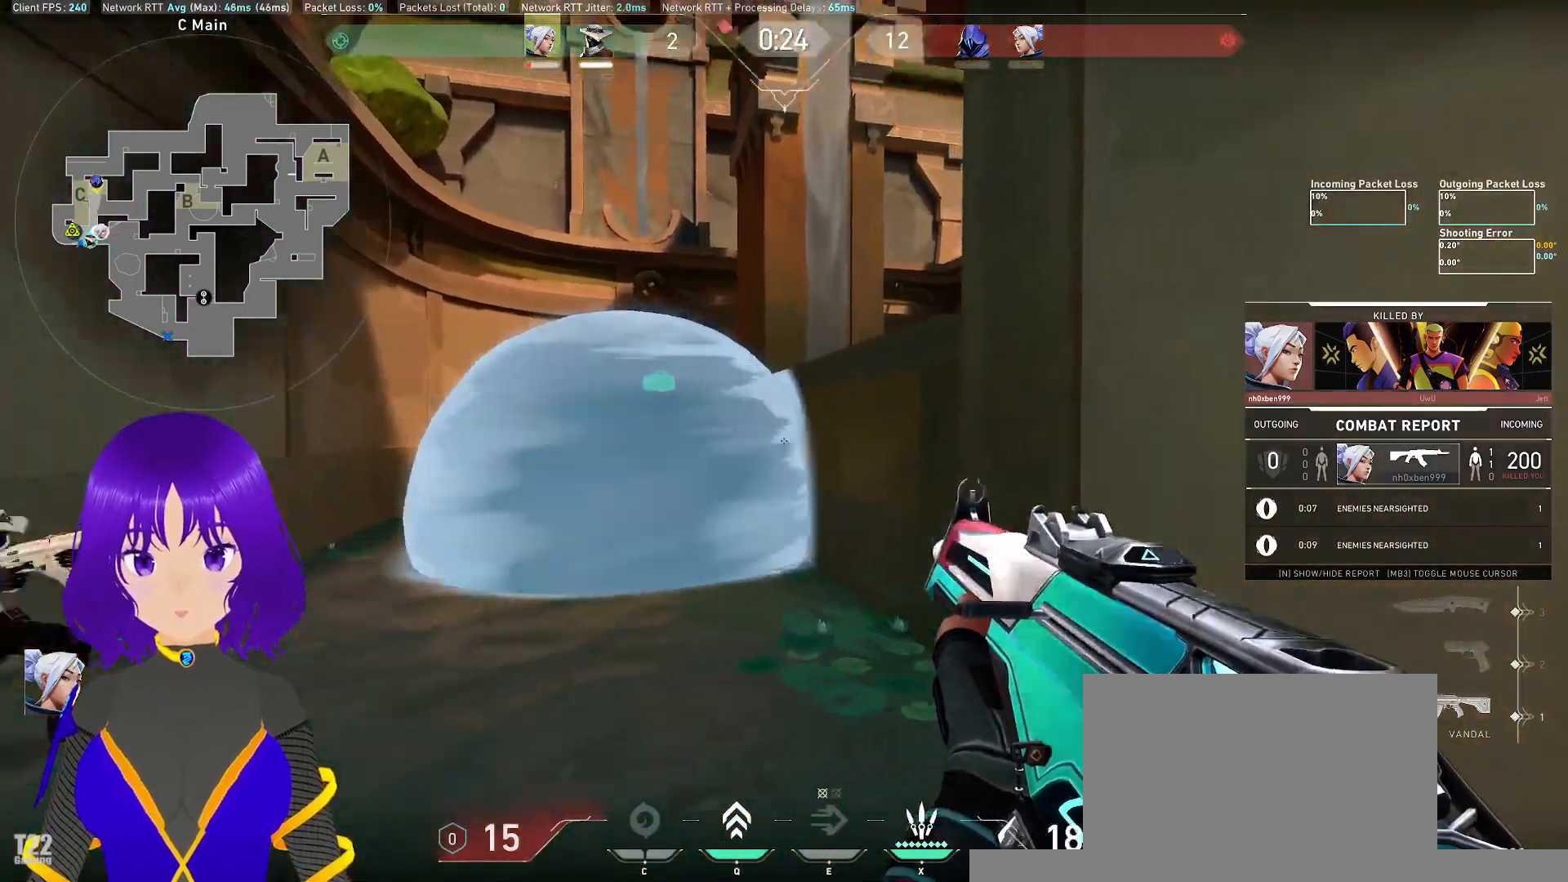
{"keys": [], "mouse": [], "events": []}
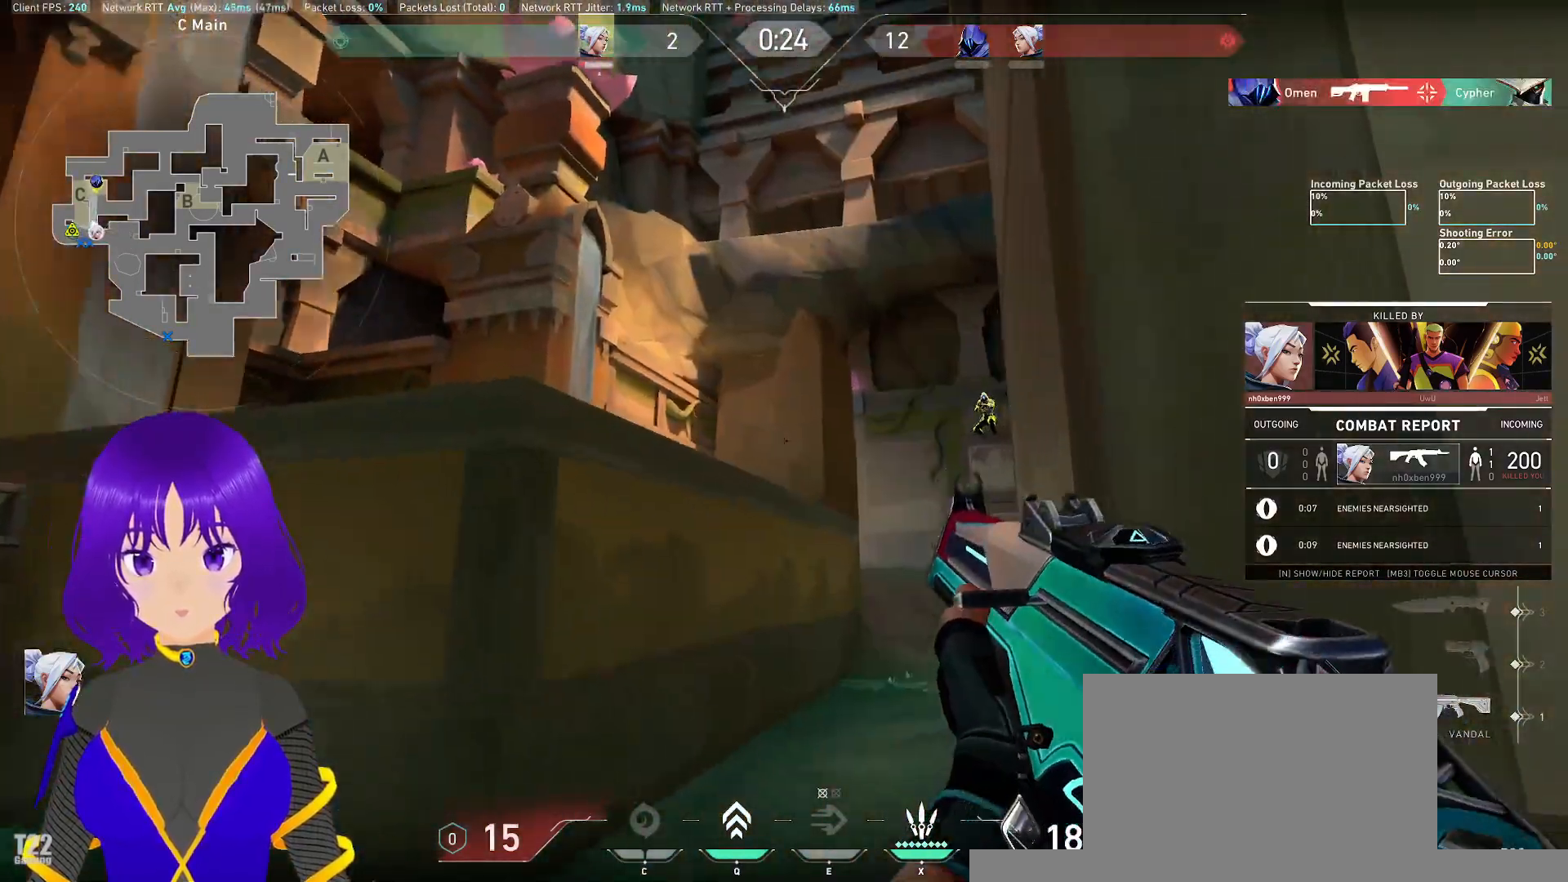
{"keys": [], "mouse": [], "events": []}
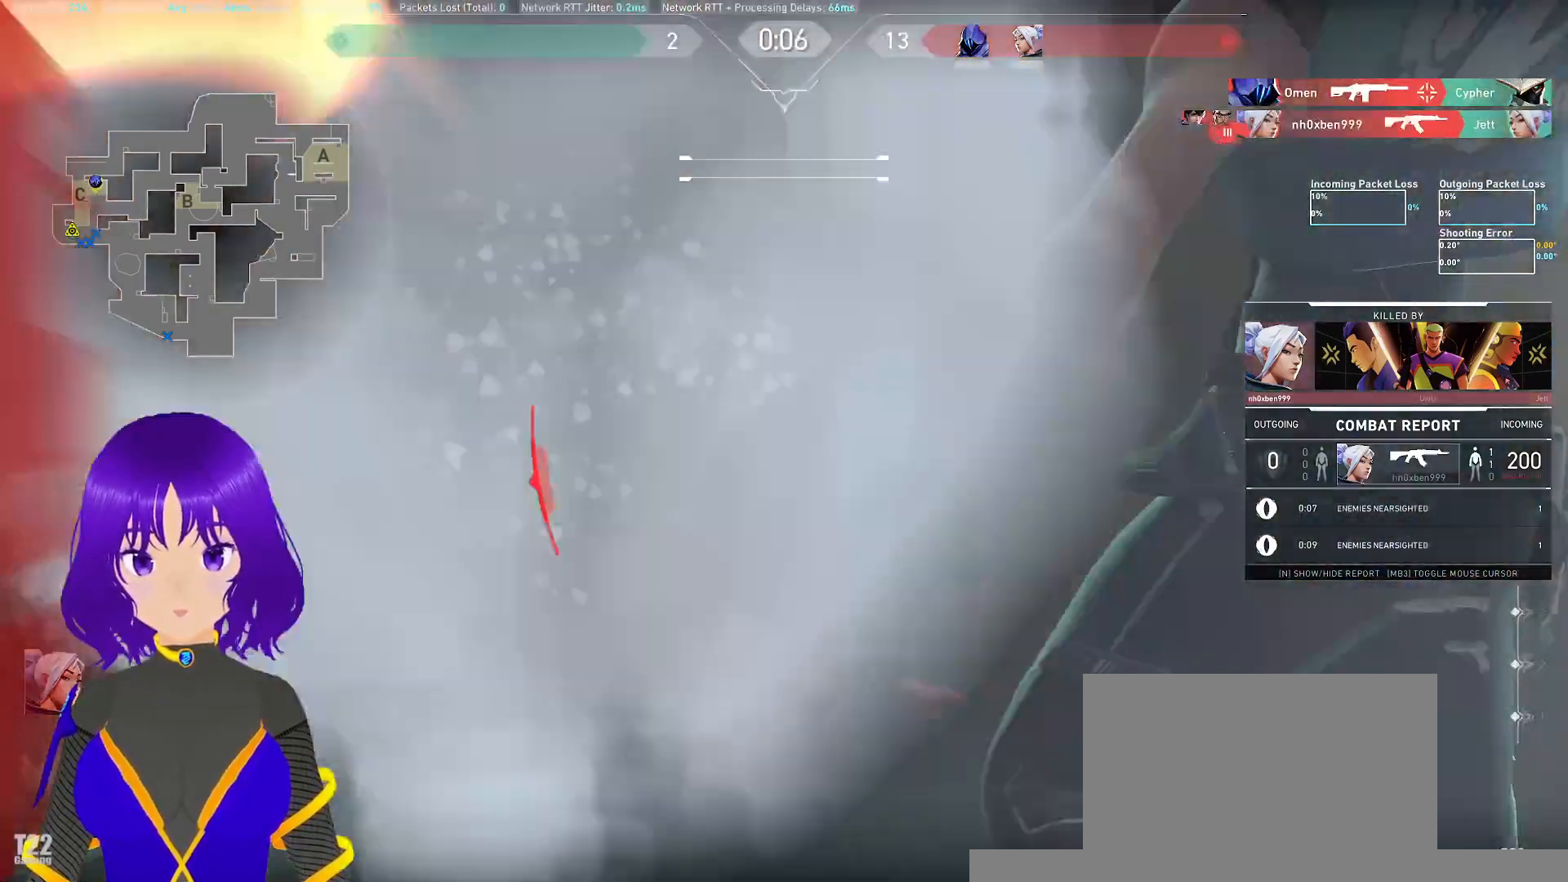
{"keys": [], "mouse": [], "events": [[183, "mouse_right", "down"], [267, "mouse_right", "up"]]}